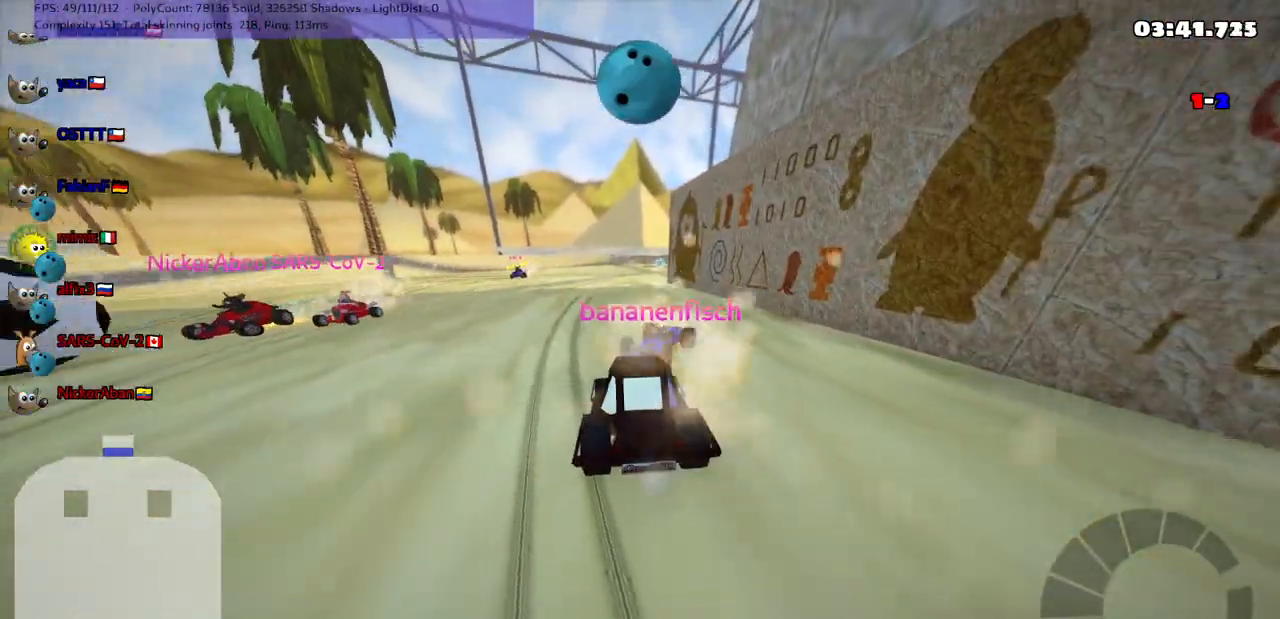
Gameplay with keyboard; each line is a JSON object with the keys held at the frame after it. "events" lists presses ("down") and releases ("up") of ".", "/", "alt_r", "b", "c", "comma", "ctrl_r", "d", "down", "f", "g", "h", "j", "k", "l", "left", "m", "n", "quote", "return", "right", "semicolon", "shift_r", "space", "super", "up" and "v" between this image and that frame as [ms after this image, input, new state], when the widget could be followed in between. No other keys are recorded. Mouse input is not recorded.
{"keys": ["down"], "events": [[100, "left", "down"], [433, "left", "up"]]}
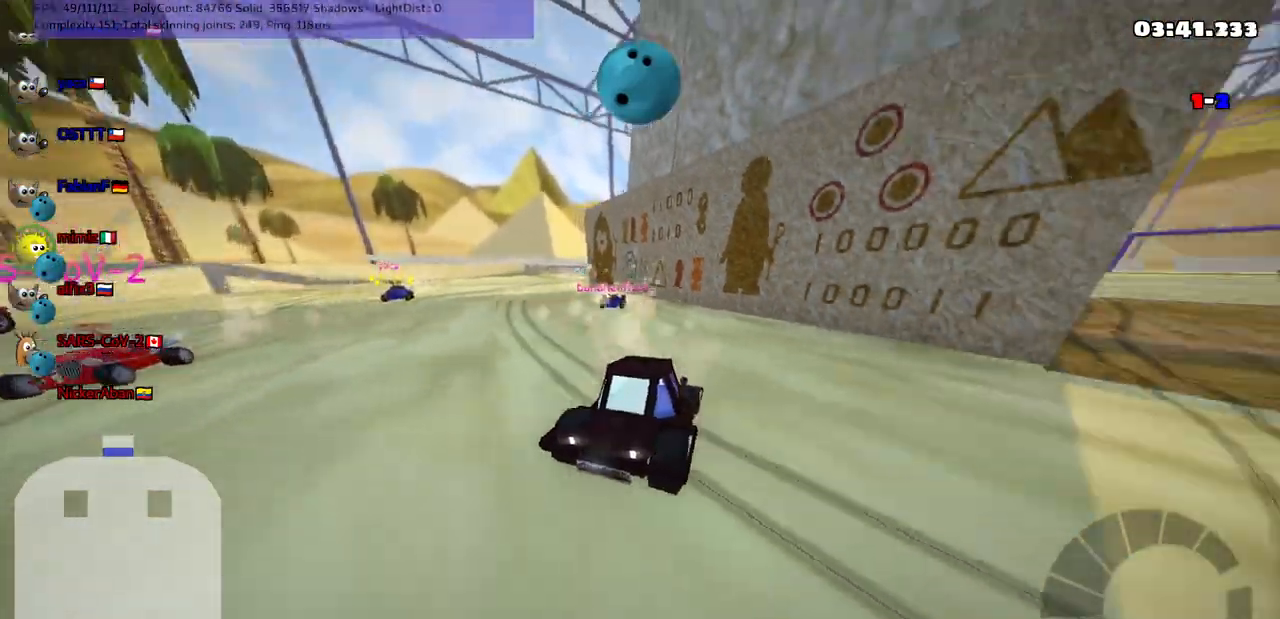
{"keys": ["down", "right"], "events": [[167, "right", "down"]]}
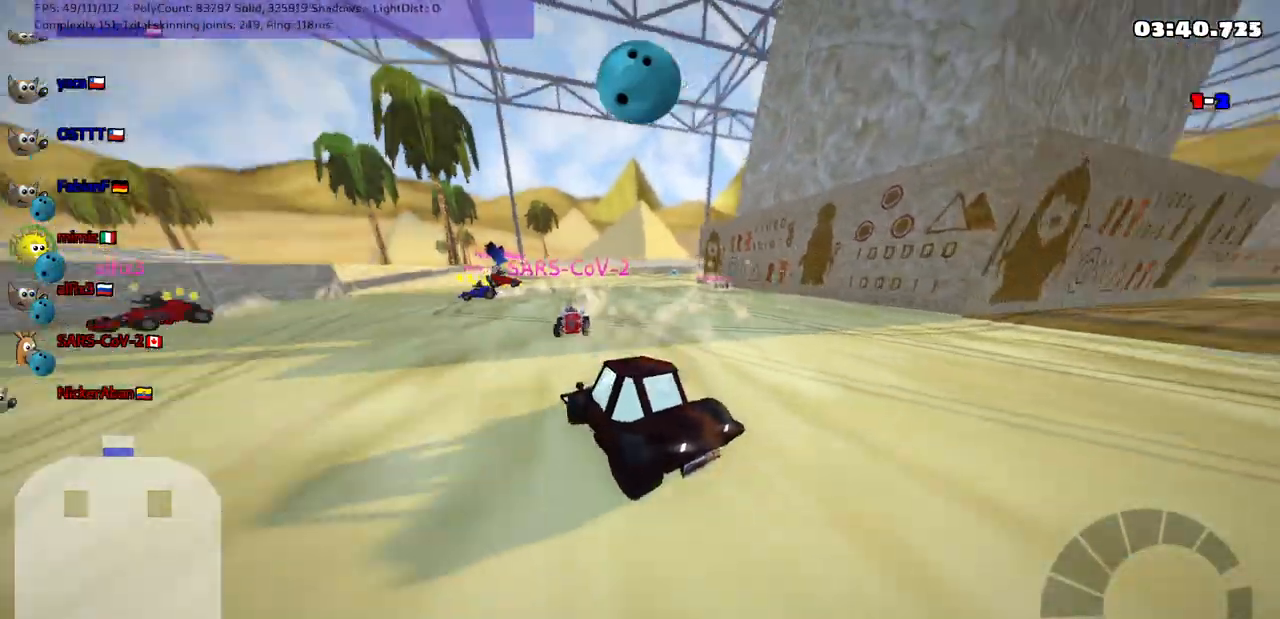
{"keys": ["left", "up"], "events": [[200, "down", "up"], [200, "n", "down"], [250, "left", "down"], [250, "right", "up"], [300, "up", "down"], [400, "n", "up"]]}
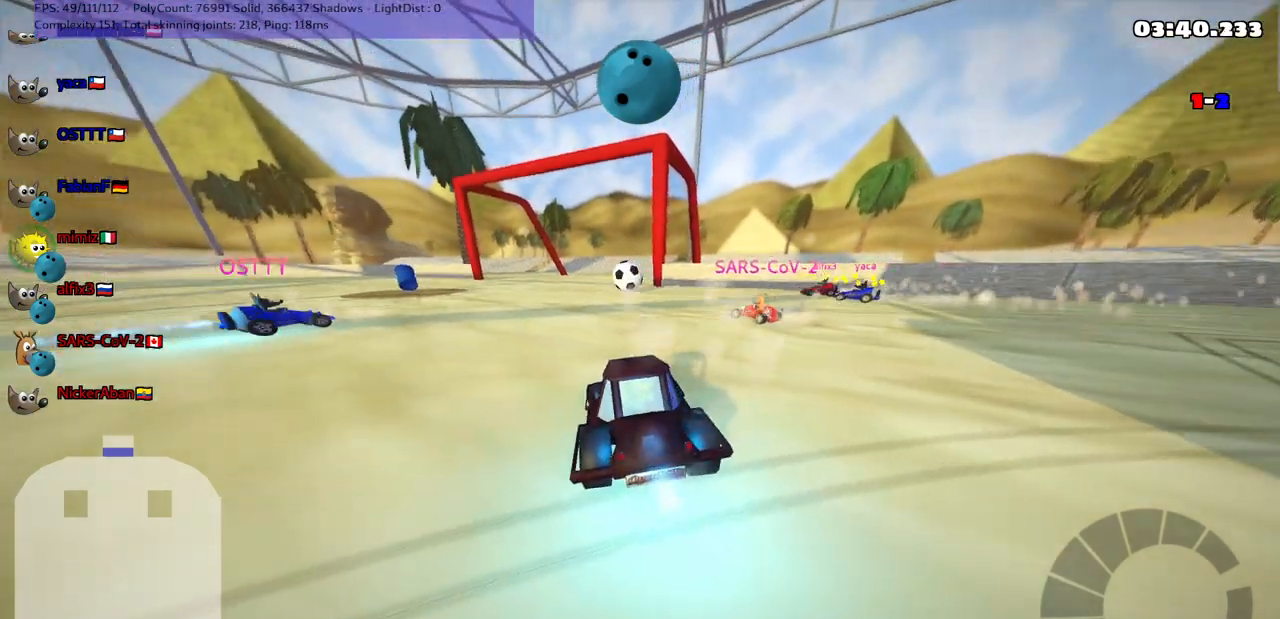
{"keys": [], "events": [[233, "left", "up"], [467, "up", "up"]]}
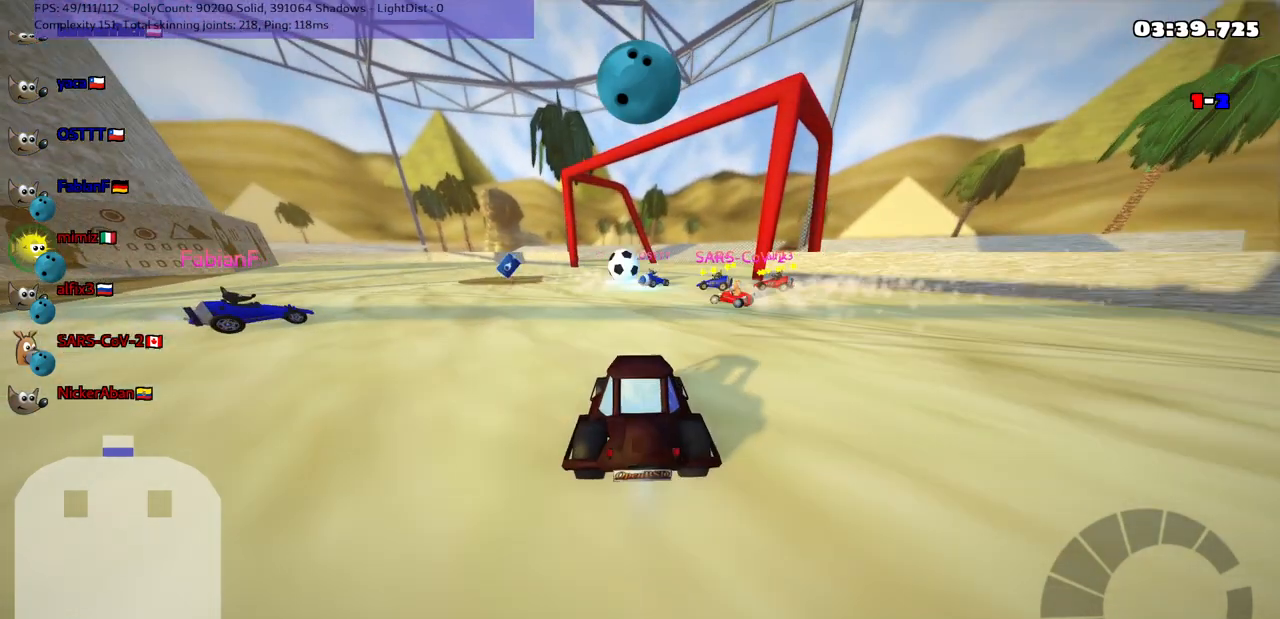
{"keys": ["up"], "events": [[67, "down", "down"], [67, "left", "down"], [250, "down", "up"], [300, "left", "up"], [350, "up", "down"]]}
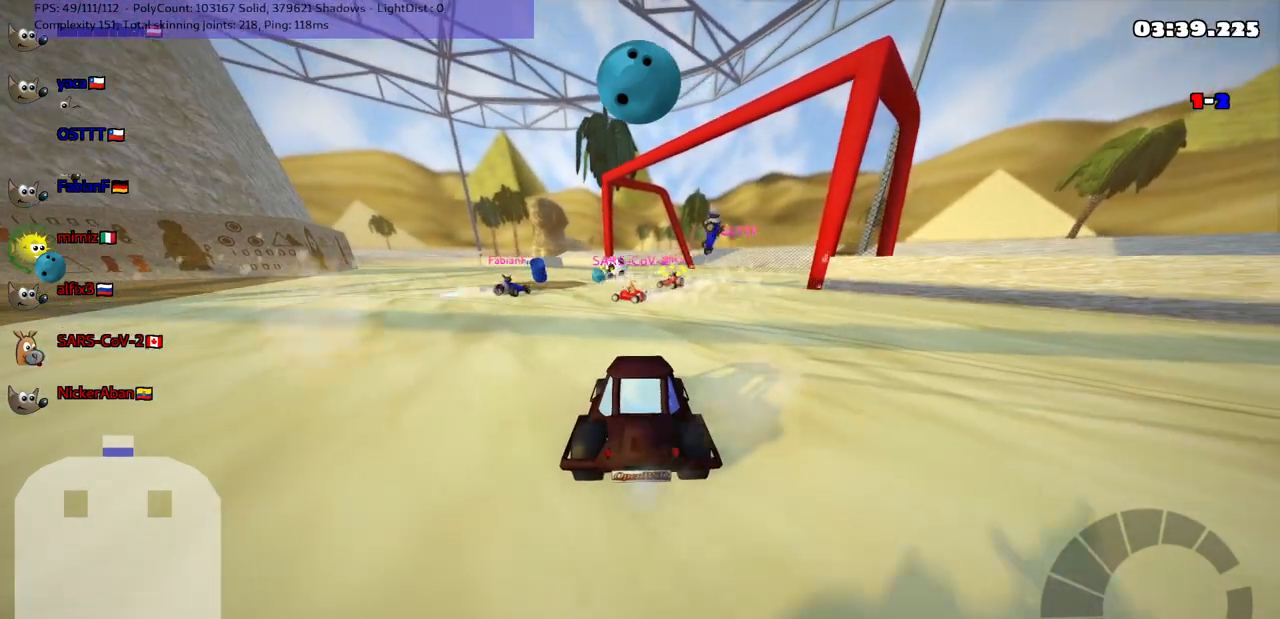
{"keys": ["left", "up"], "events": [[417, "left", "down"]]}
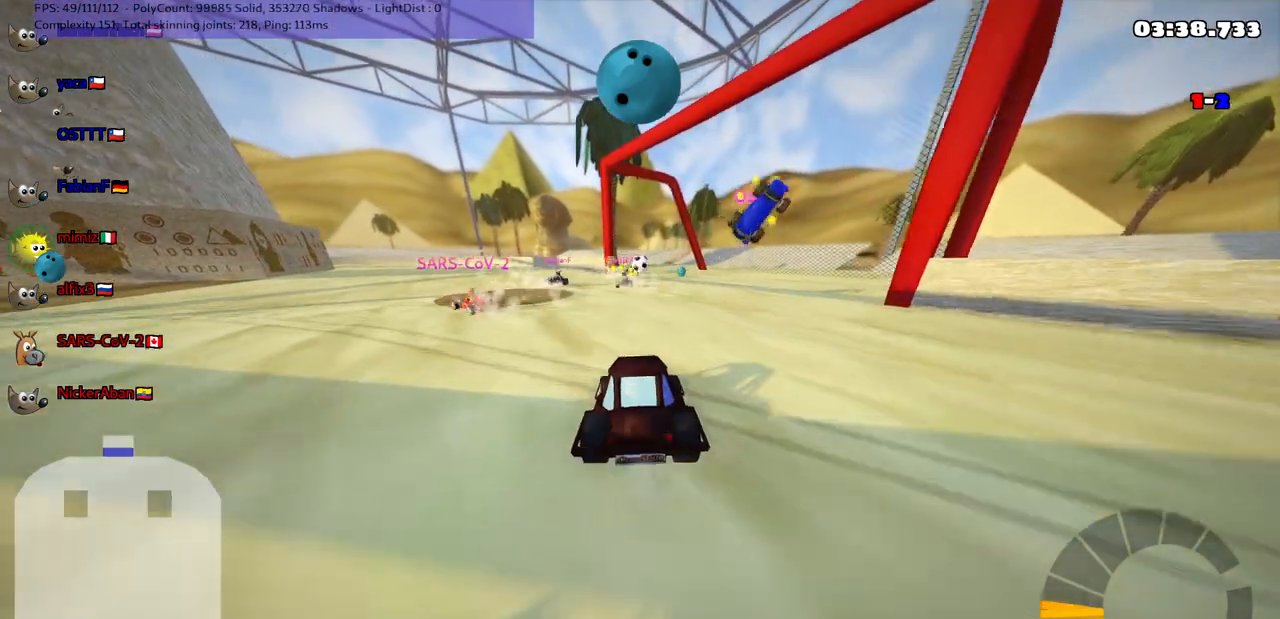
{"keys": ["up"], "events": [[200, "left", "up"]]}
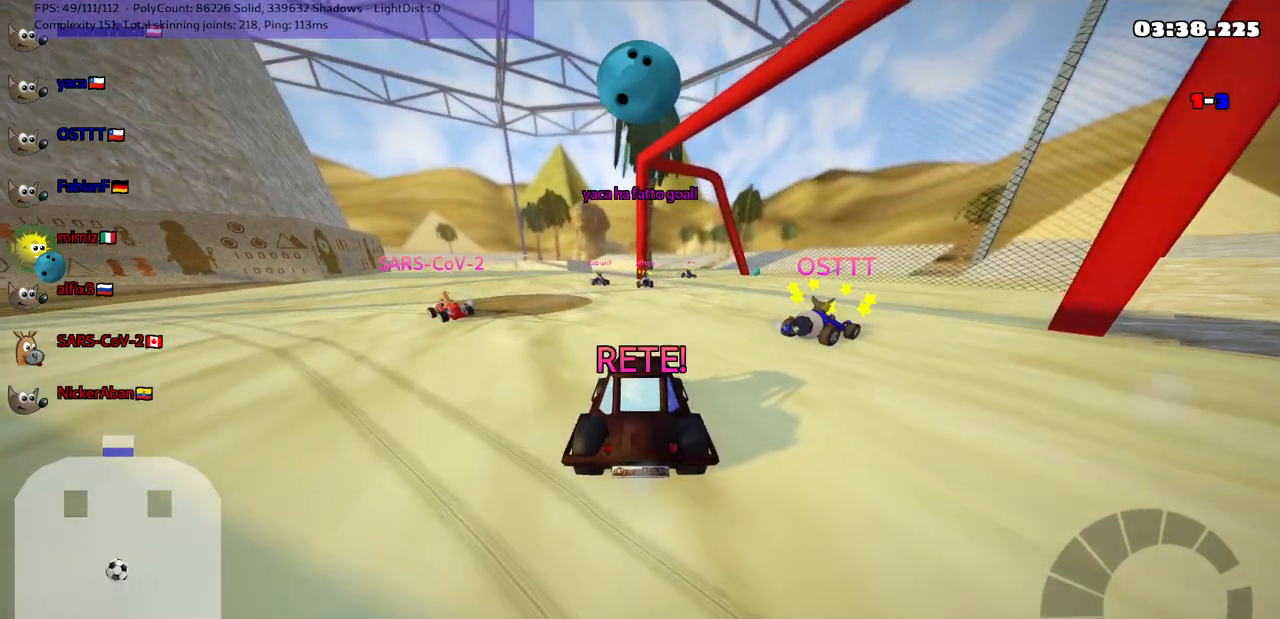
{"keys": ["up"], "events": []}
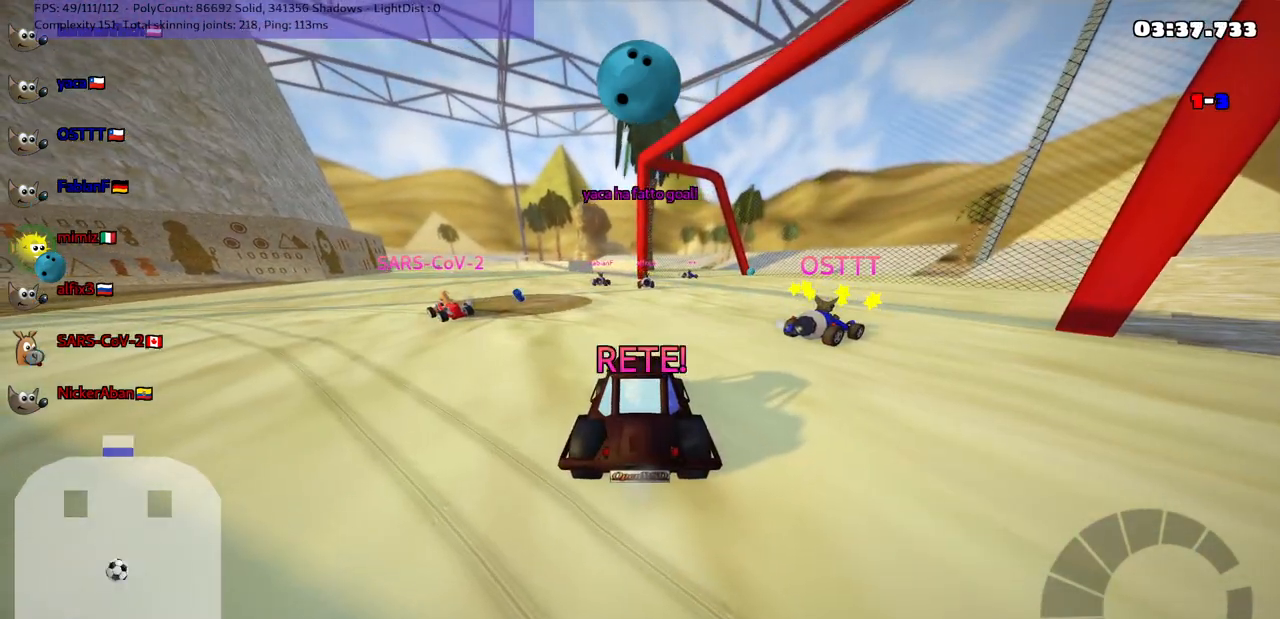
{"keys": ["up"], "events": []}
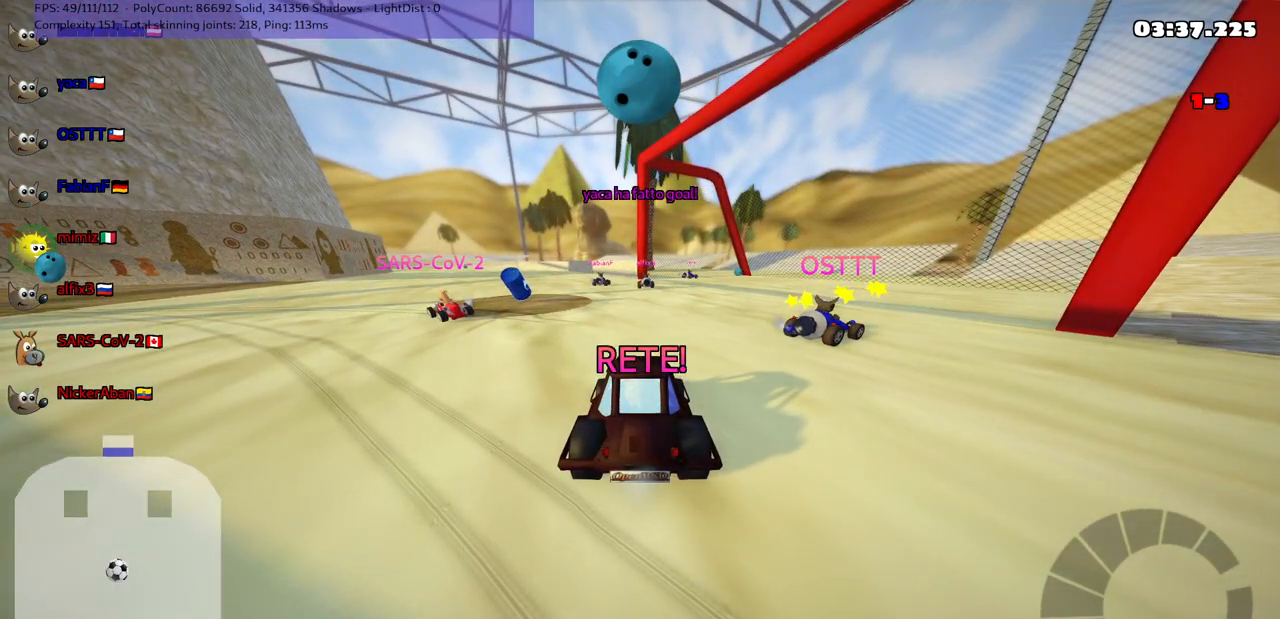
{"keys": ["up"], "events": []}
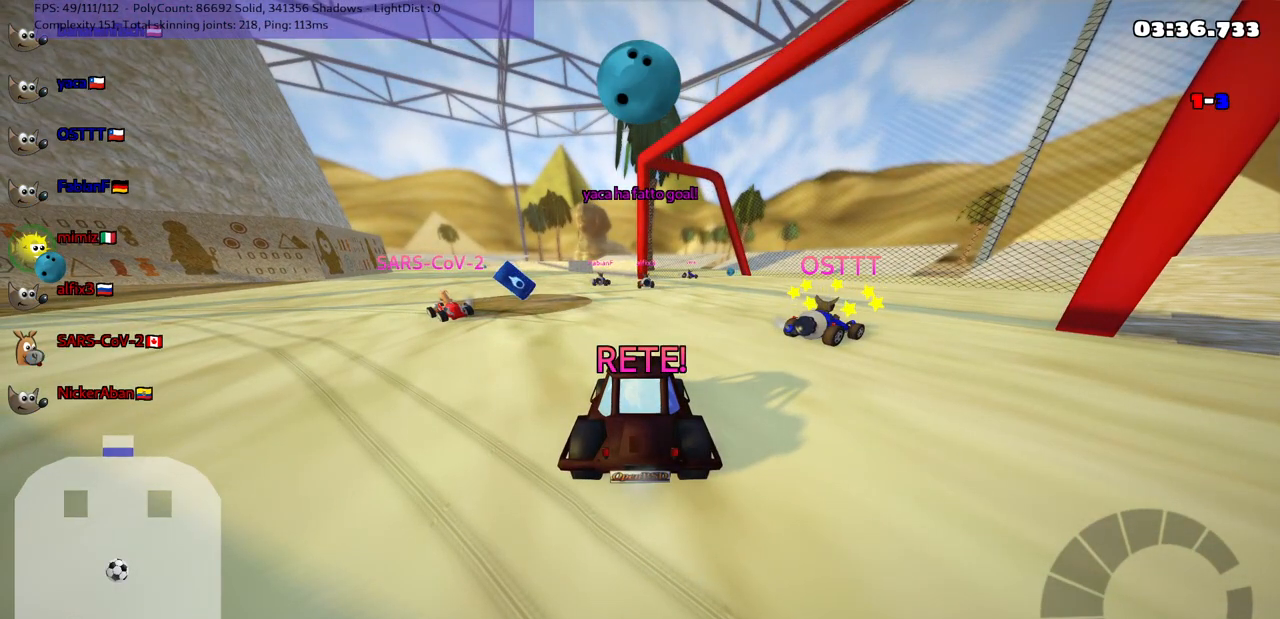
{"keys": ["up"], "events": []}
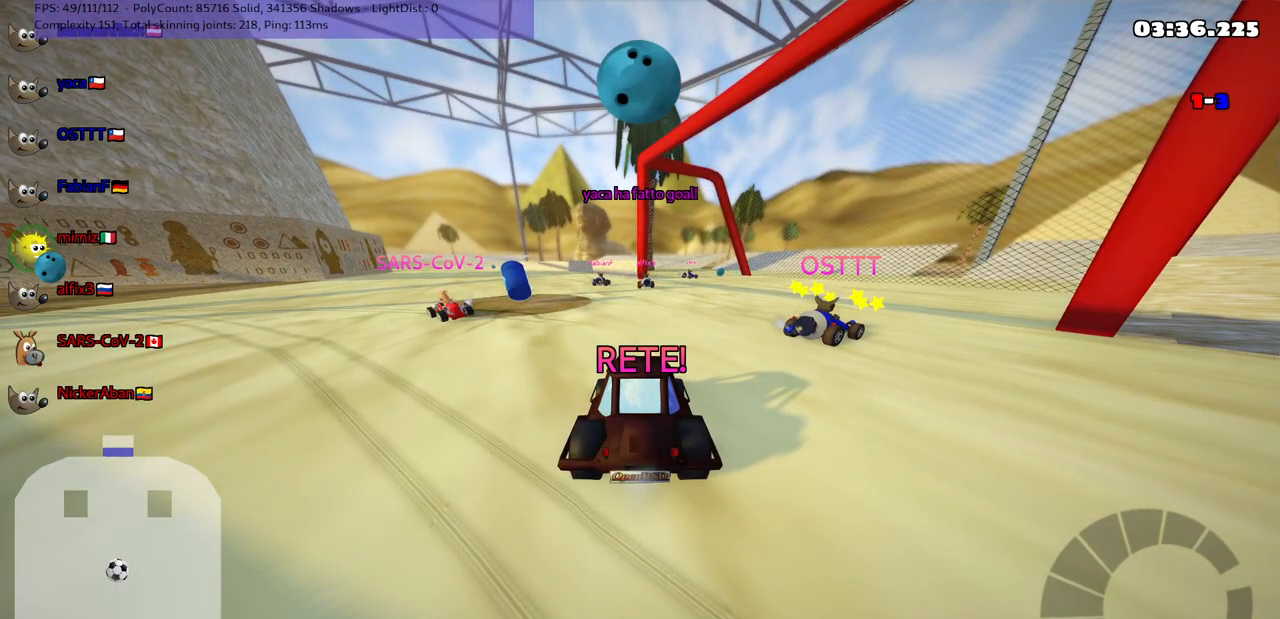
{"keys": ["up"], "events": []}
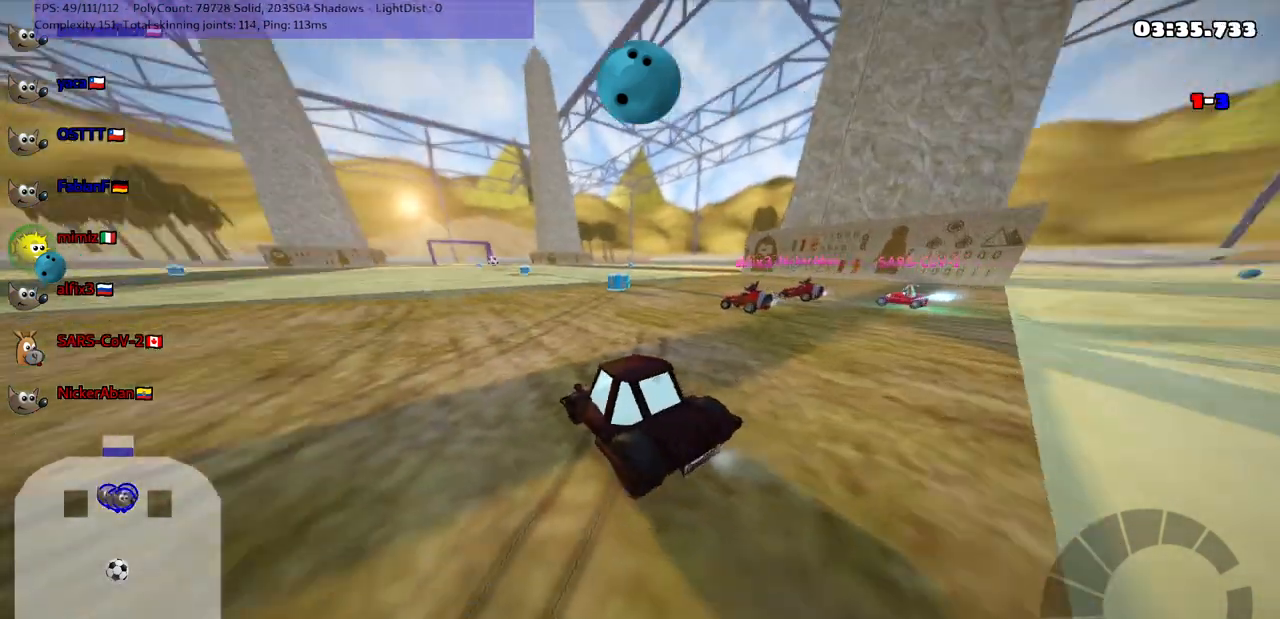
{"keys": ["right", "up"], "events": [[117, "n", "down"], [467, "n", "up"], [467, "right", "down"]]}
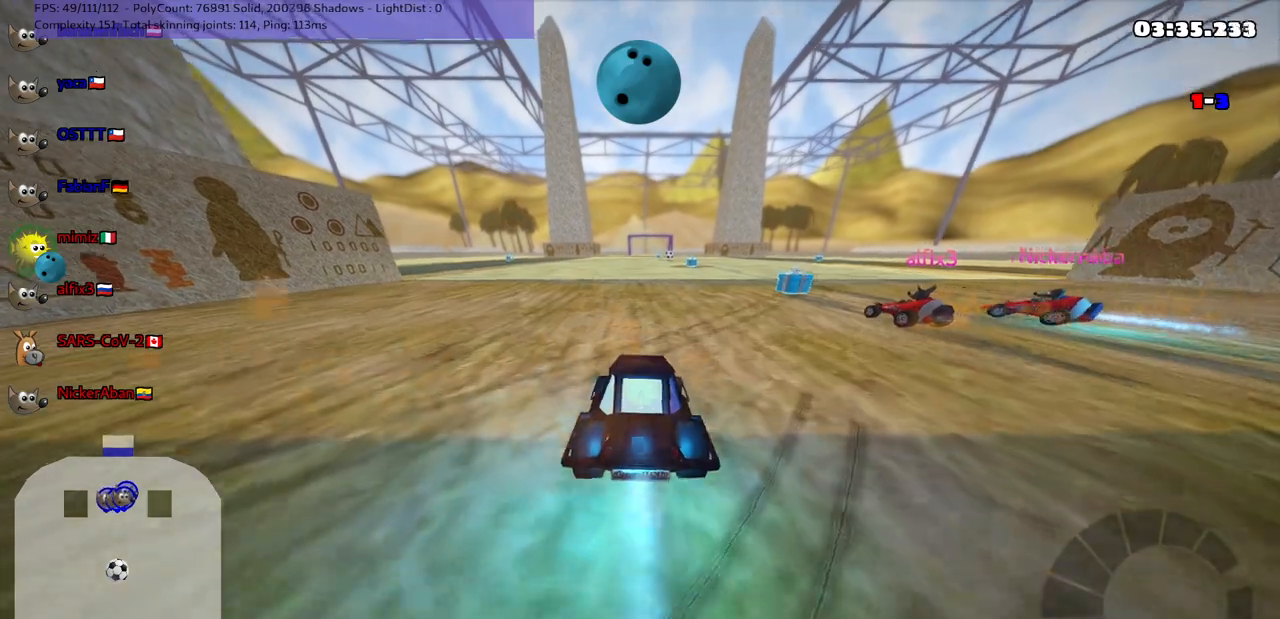
{"keys": ["m", "right", "up"], "events": [[283, "right", "up"], [333, "left", "down"], [333, "m", "down"], [433, "right", "down"], [483, "left", "up"]]}
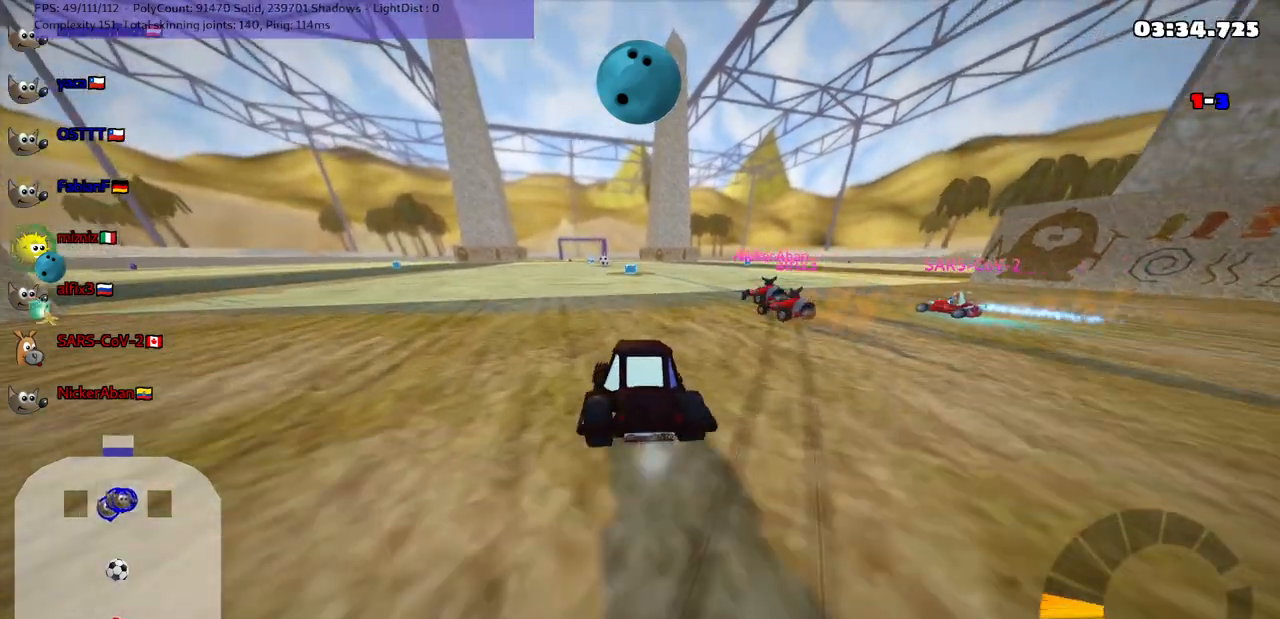
{"keys": ["m", "right"], "events": [[267, "left", "down"], [367, "left", "up"], [417, "up", "up"]]}
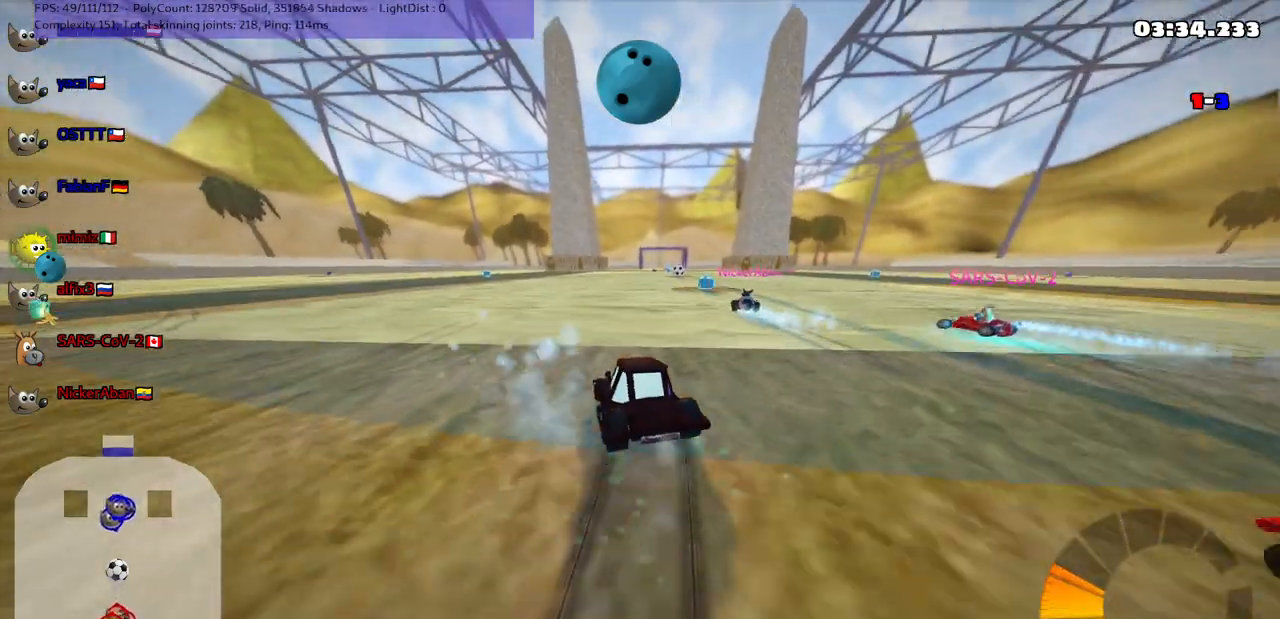
{"keys": ["m", "right", "up"], "events": [[150, "up", "down"]]}
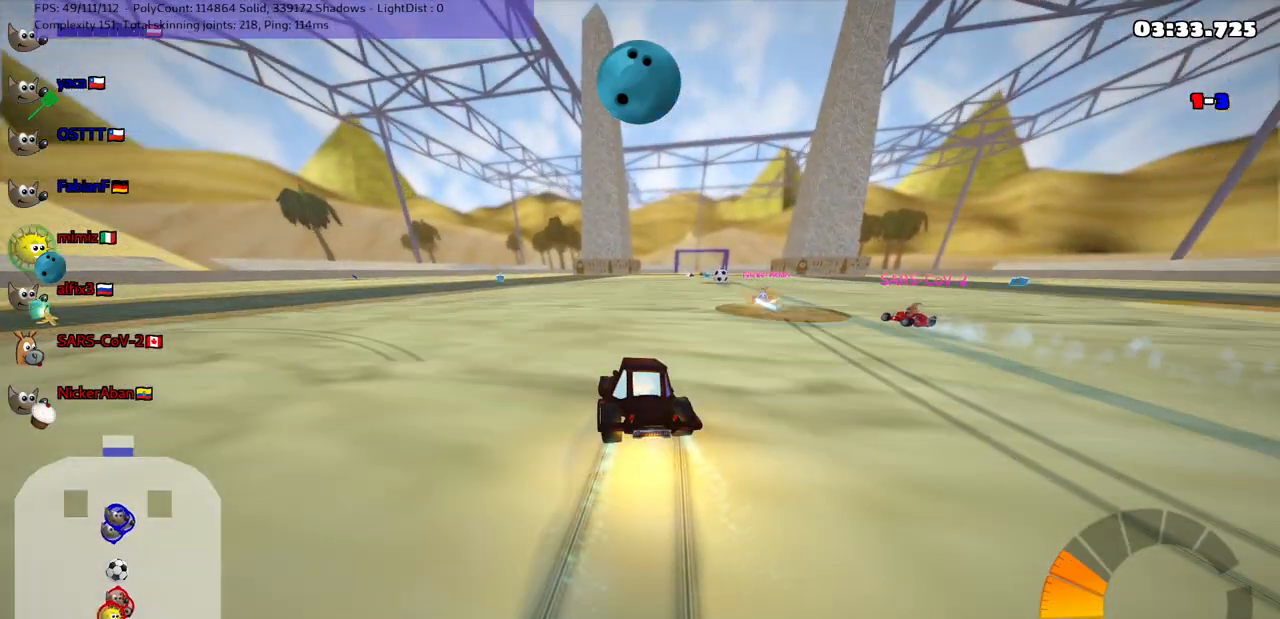
{"keys": ["up"], "events": [[33, "m", "up"], [83, "right", "up"]]}
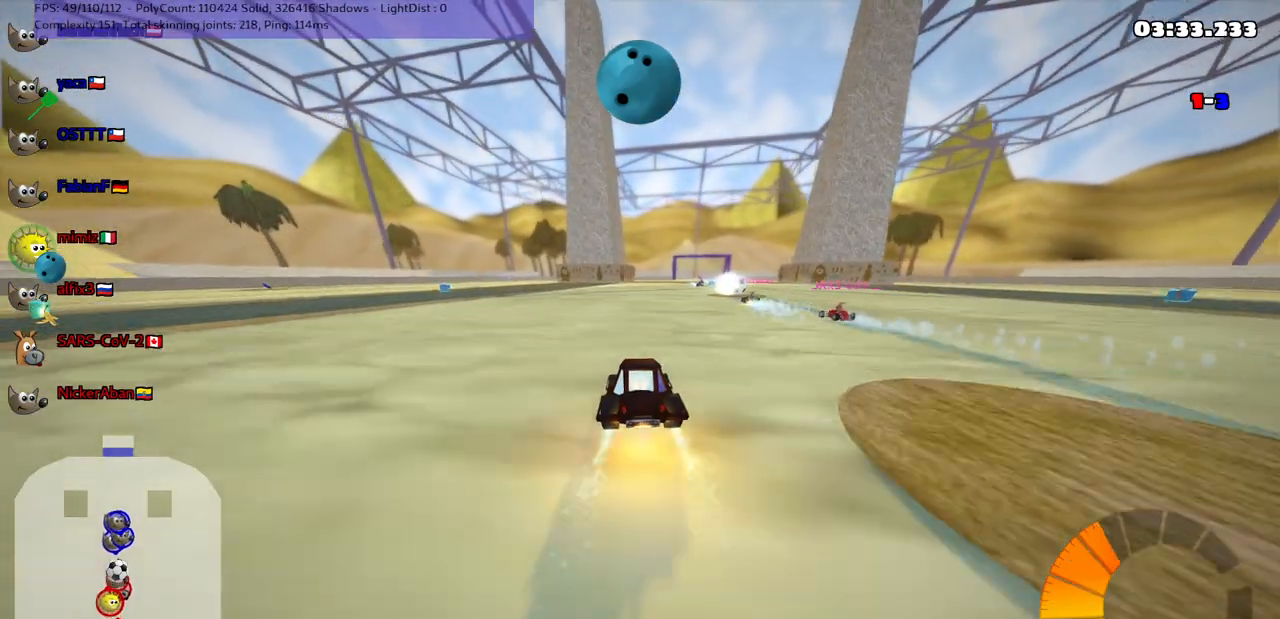
{"keys": ["up"], "events": [[150, "right", "down"], [483, "right", "up"]]}
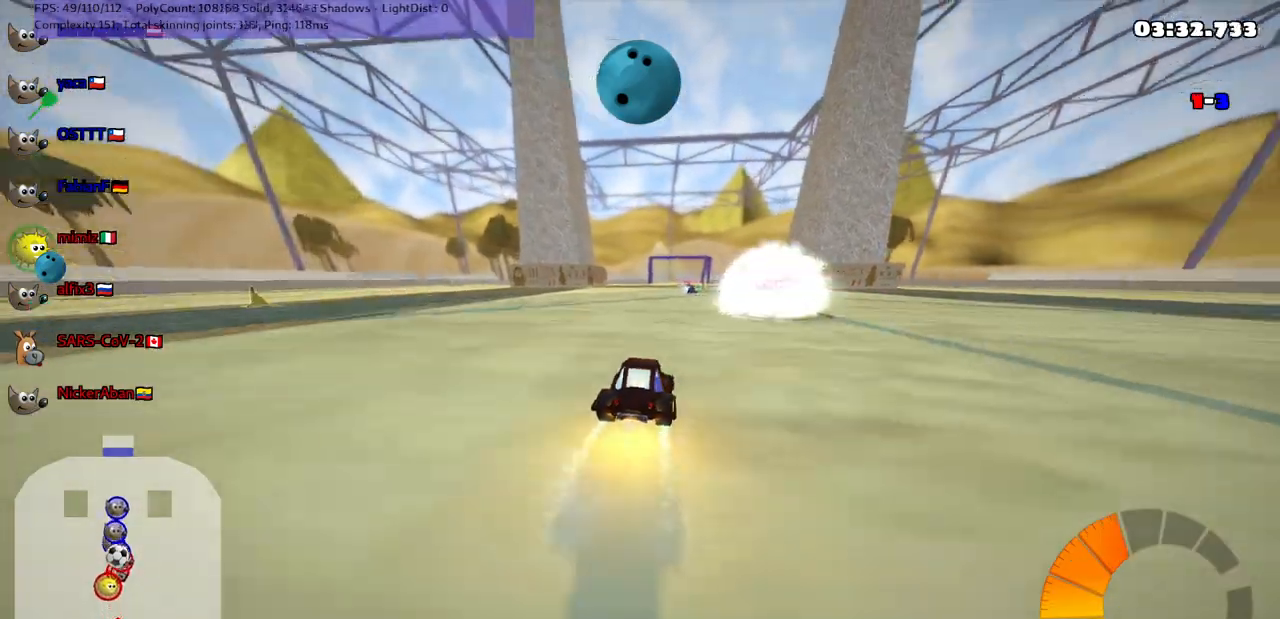
{"keys": ["up"], "events": [[67, "m", "down"], [133, "up", "up"], [217, "m", "up"], [217, "right", "down"], [367, "right", "up"], [450, "up", "down"]]}
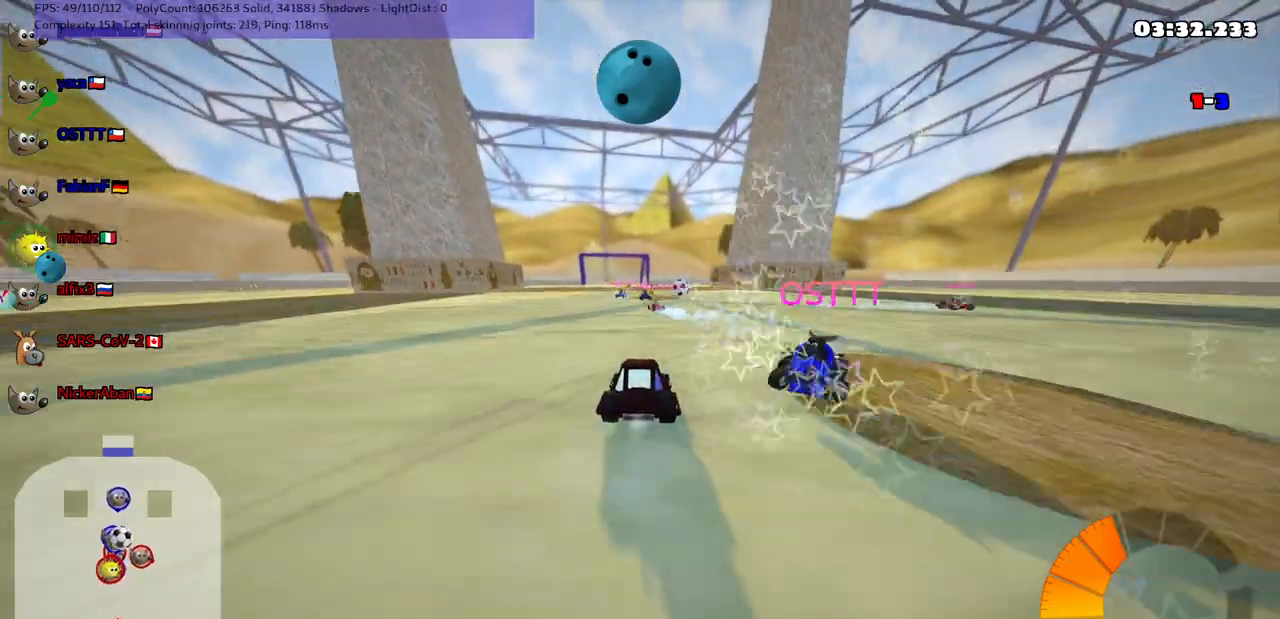
{"keys": ["right", "up"], "events": [[50, "left", "down"], [150, "left", "up"], [150, "right", "down"], [183, "m", "down"], [233, "up", "up"], [483, "m", "up"], [483, "up", "down"]]}
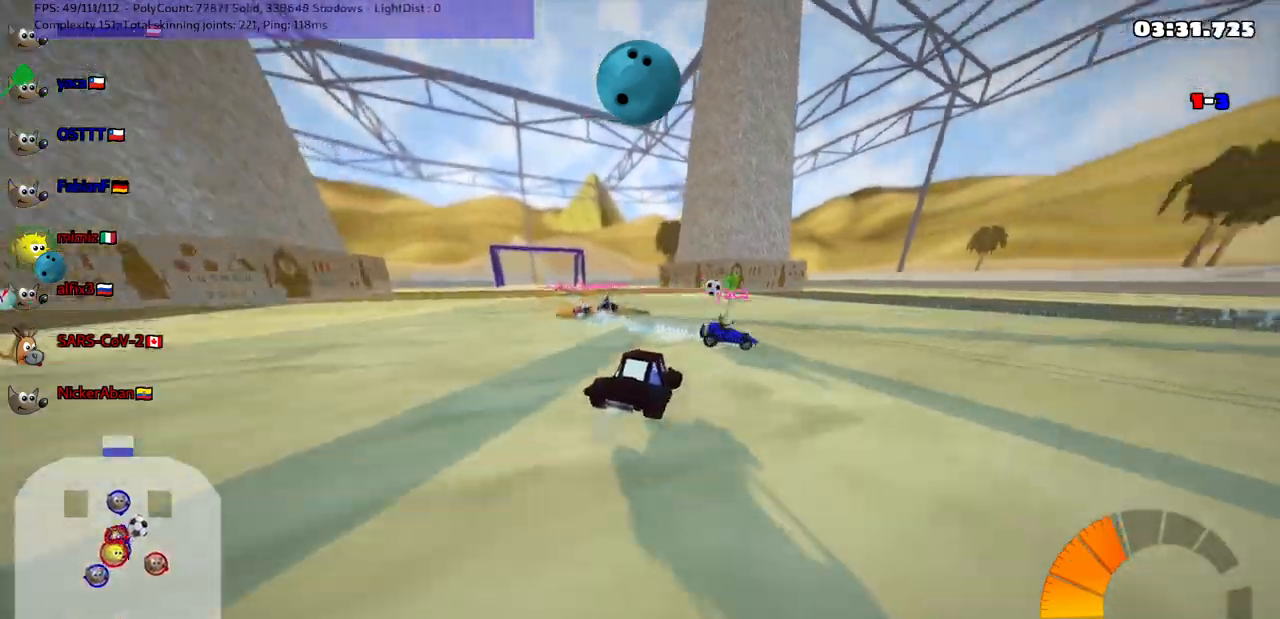
{"keys": ["up"], "events": [[67, "right", "up"]]}
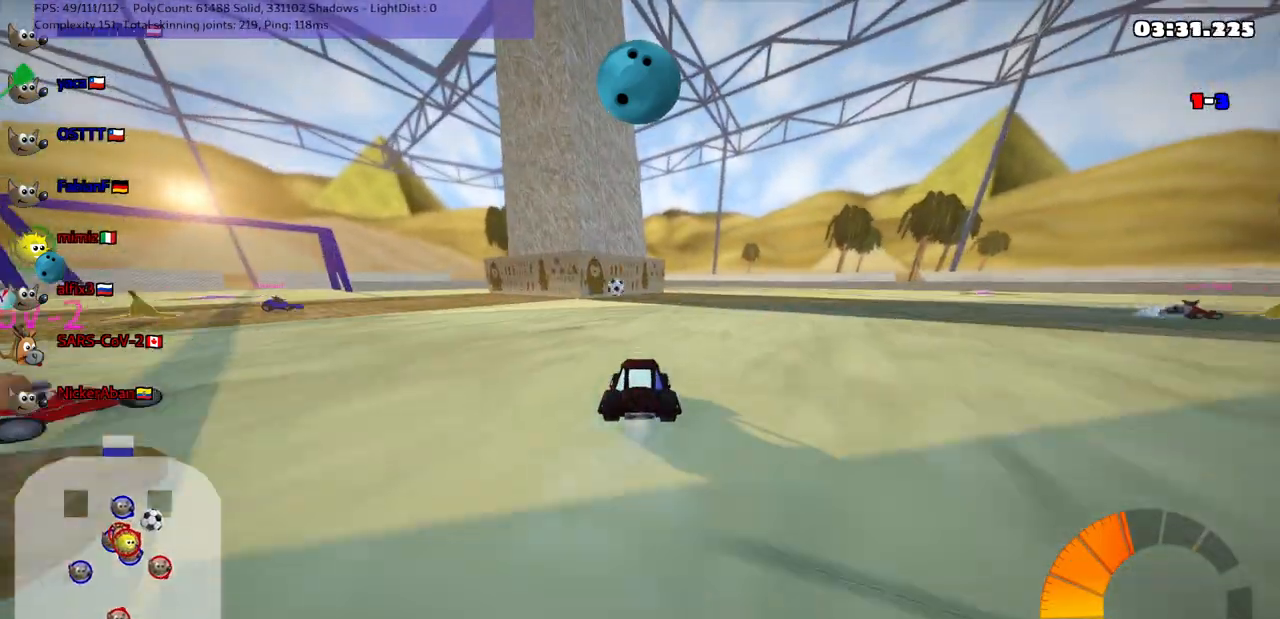
{"keys": ["right", "up"], "events": [[50, "up", "up"], [100, "right", "down"], [233, "up", "down"]]}
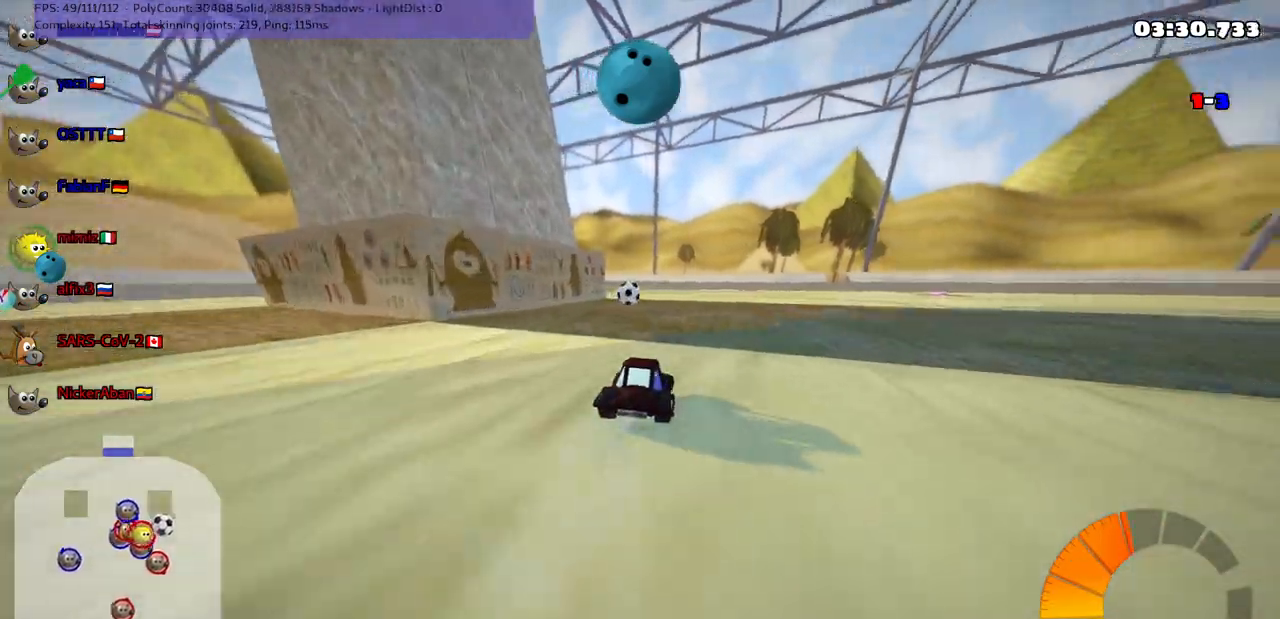
{"keys": ["up"], "events": [[33, "n", "down"], [167, "n", "up"], [167, "right", "up"]]}
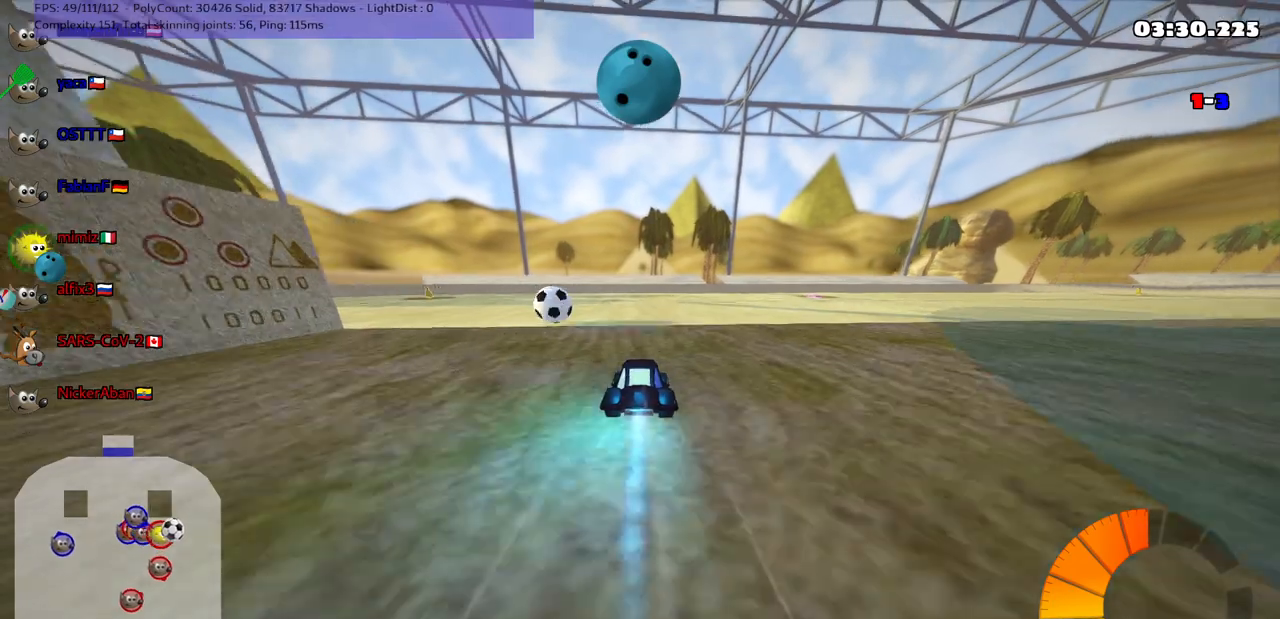
{"keys": ["down", "left", "m"], "events": [[300, "left", "down"], [300, "m", "down"], [333, "up", "up"], [400, "down", "down"]]}
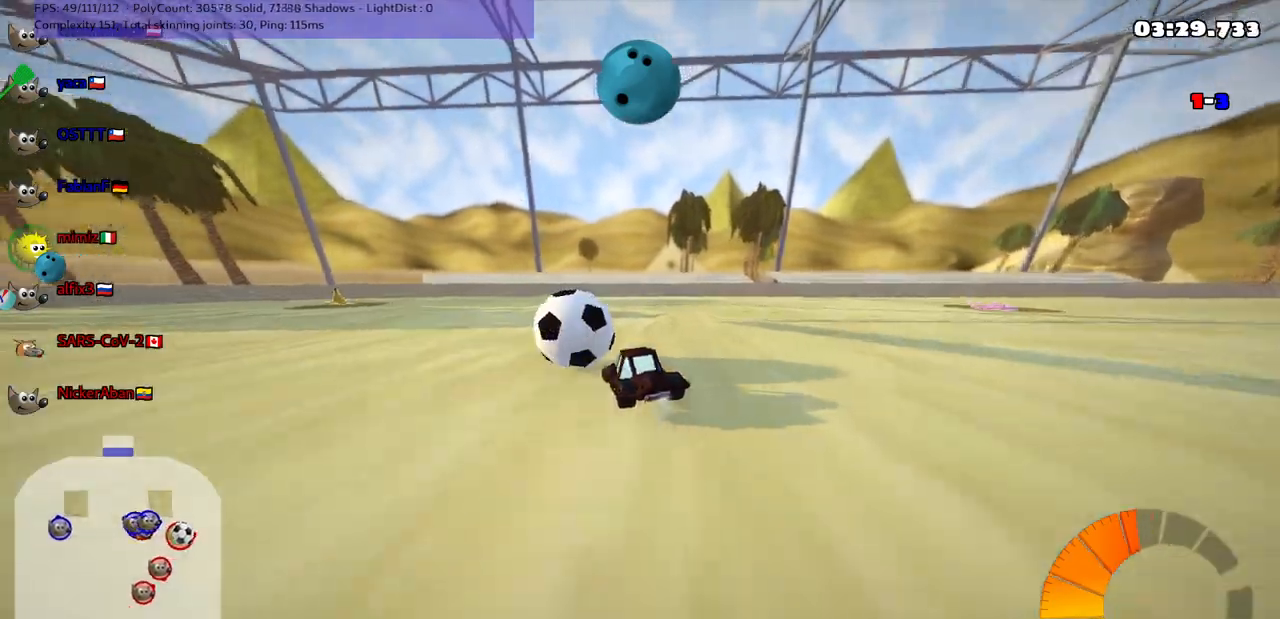
{"keys": ["m", "right", "up"], "events": [[83, "m", "up"], [133, "down", "up"], [233, "left", "up"], [233, "right", "down"], [267, "up", "down"], [367, "m", "down"]]}
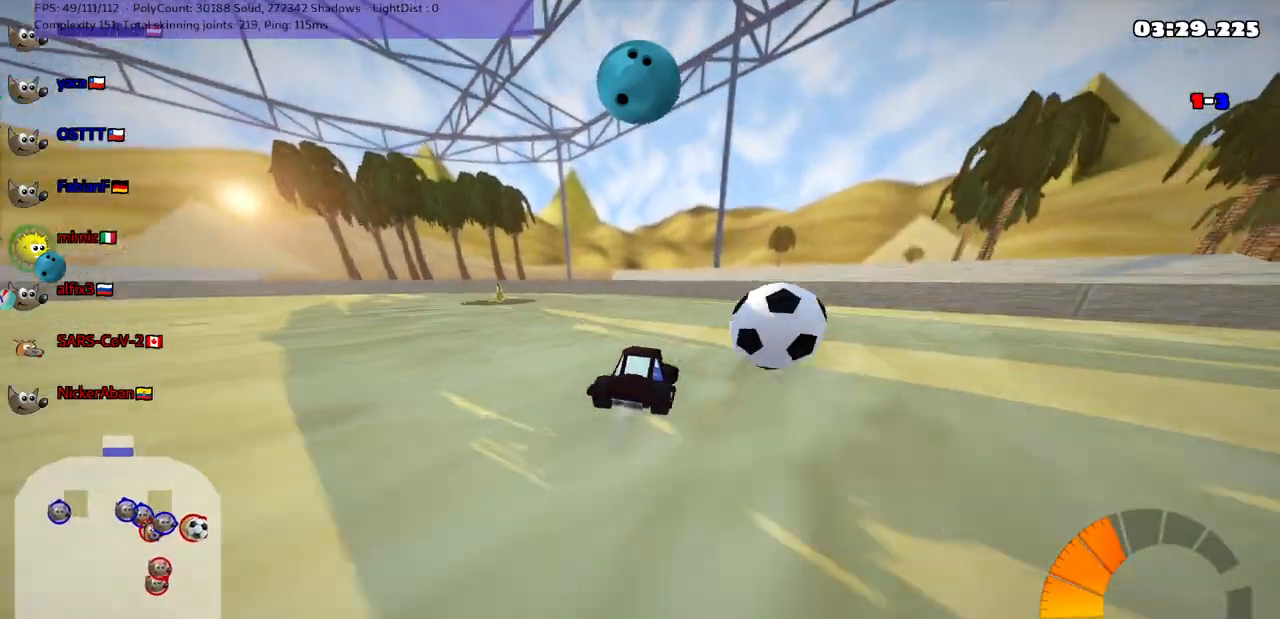
{"keys": ["left", "m"], "events": [[17, "up", "up"], [67, "m", "up"], [100, "down", "down"], [433, "down", "up"], [433, "left", "down"], [433, "right", "up"], [500, "m", "down"]]}
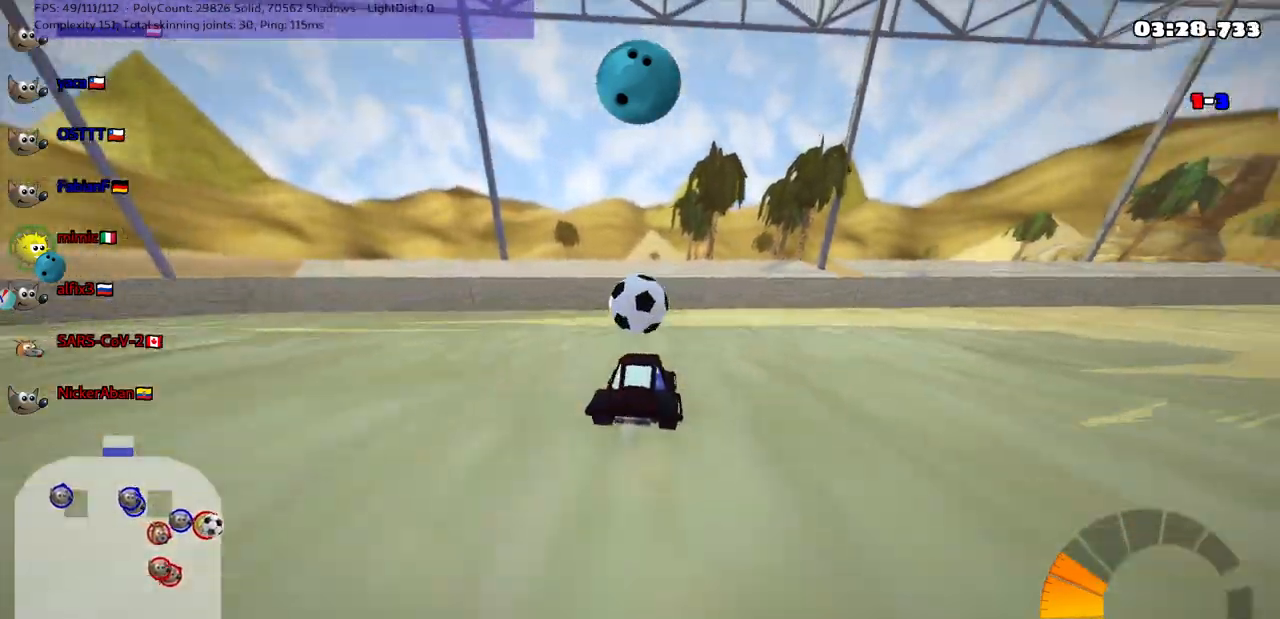
{"keys": ["left"], "events": [[33, "down", "down"], [83, "down", "up"], [433, "m", "up"]]}
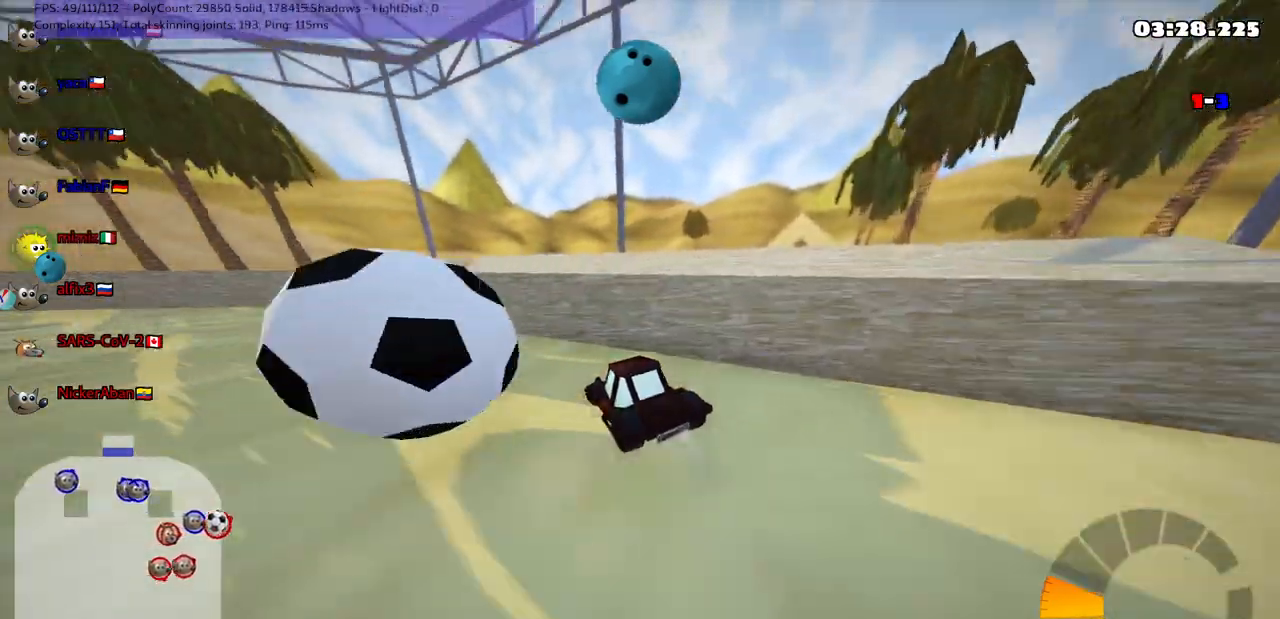
{"keys": ["left", "up"], "events": [[17, "down", "down"], [167, "down", "up"], [300, "up", "down"]]}
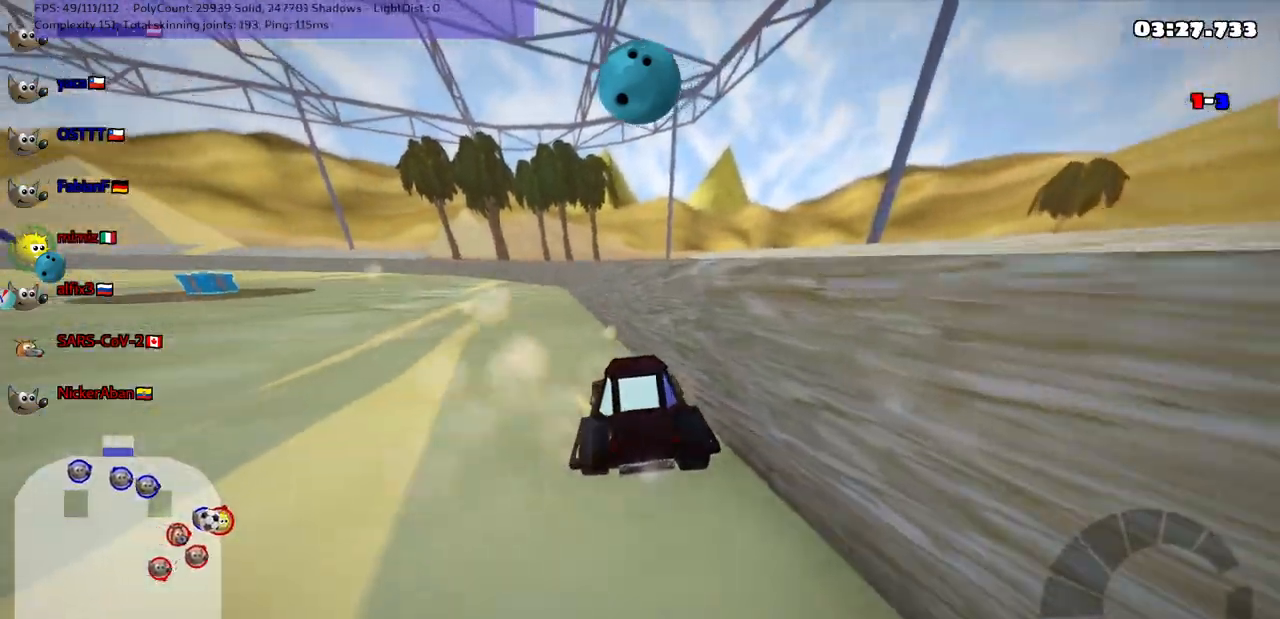
{"keys": ["left", "up"], "events": []}
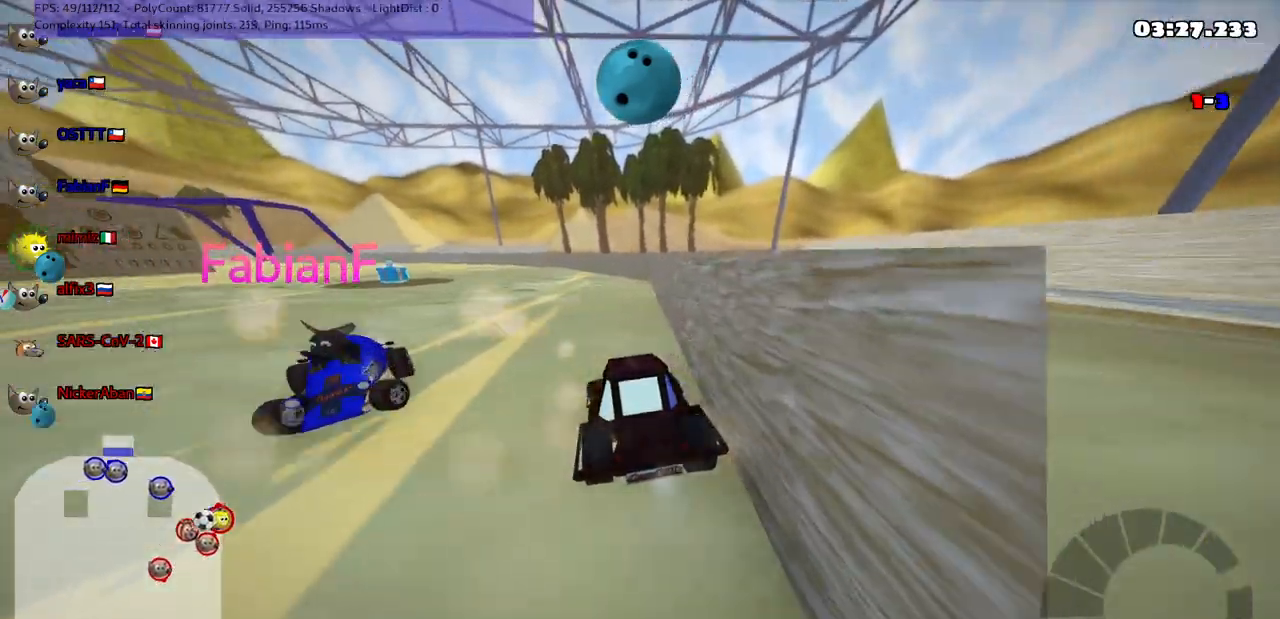
{"keys": ["left", "m", "up"], "events": [[317, "m", "down"]]}
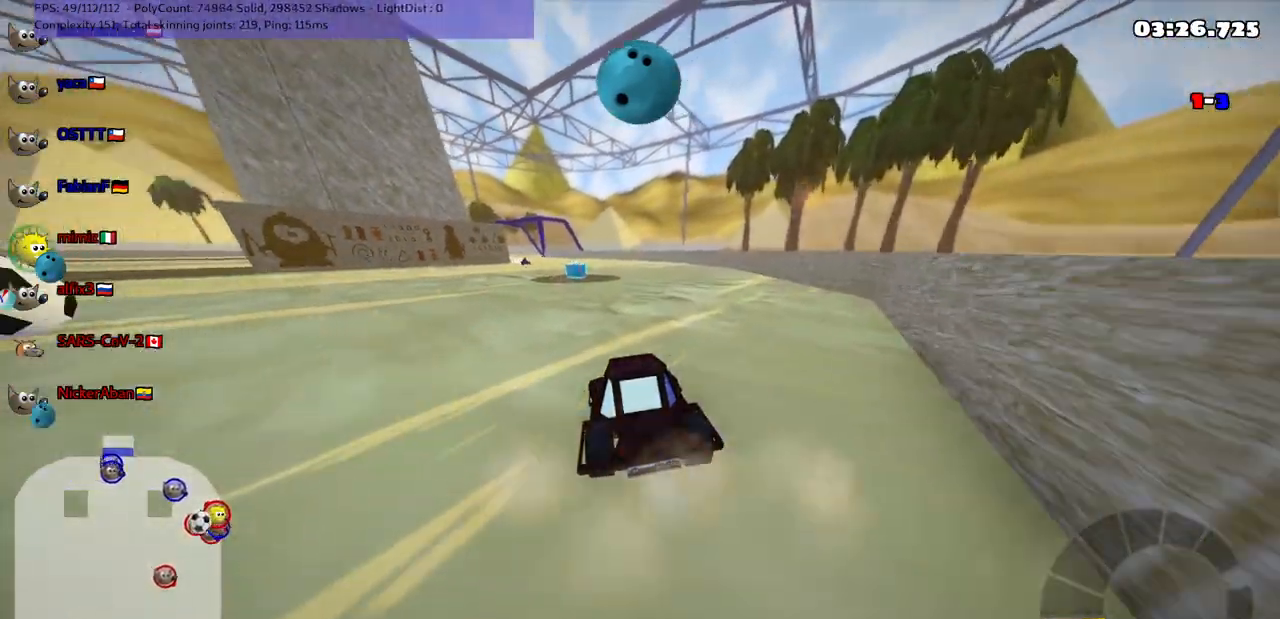
{"keys": ["down", "right"], "events": [[200, "left", "up"], [200, "up", "up"], [433, "down", "down"], [433, "m", "up"], [433, "right", "down"]]}